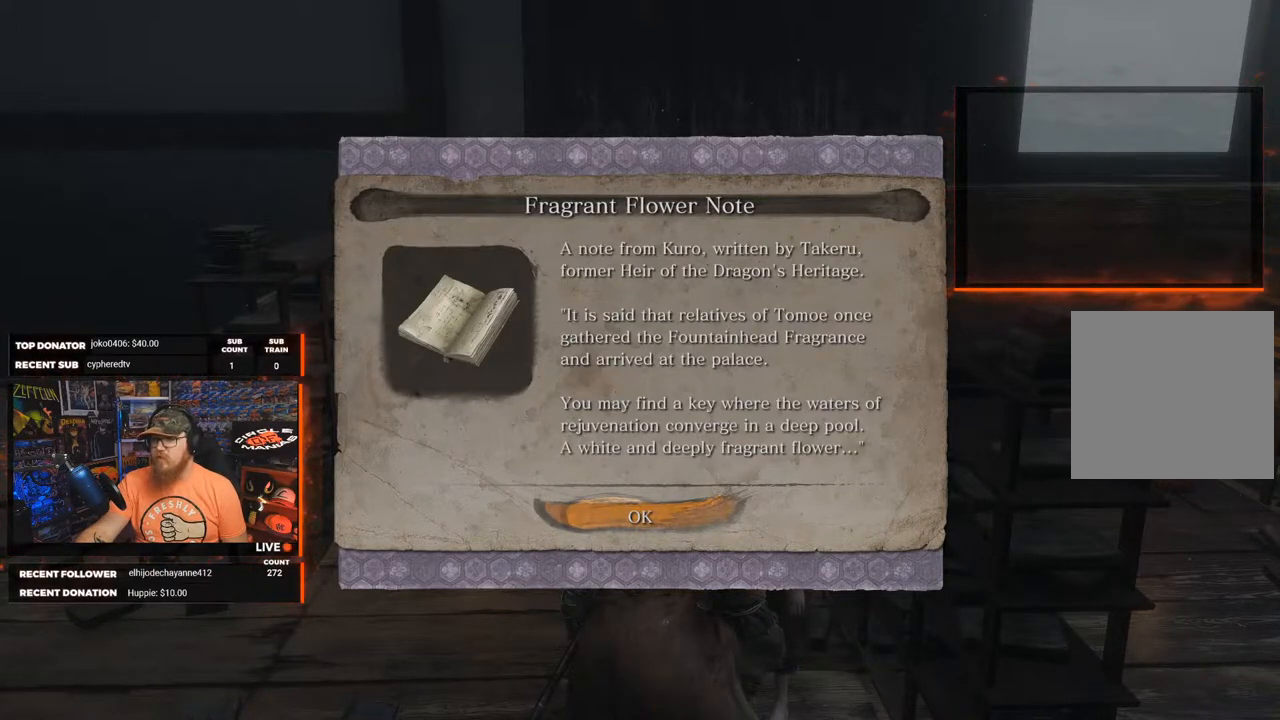
Gameplay with a controller (Xbox layout); each line is a JSON object with the inputs held at the frame after it. "events" lists button and stick changes between this image and that frame as [ms after this image, input, new state], when the widget could be followed in between.
{"buttons": [], "left_stick": "center", "right_stick": "center", "events": [[167, "A", "down"], [267, "A", "up"]]}
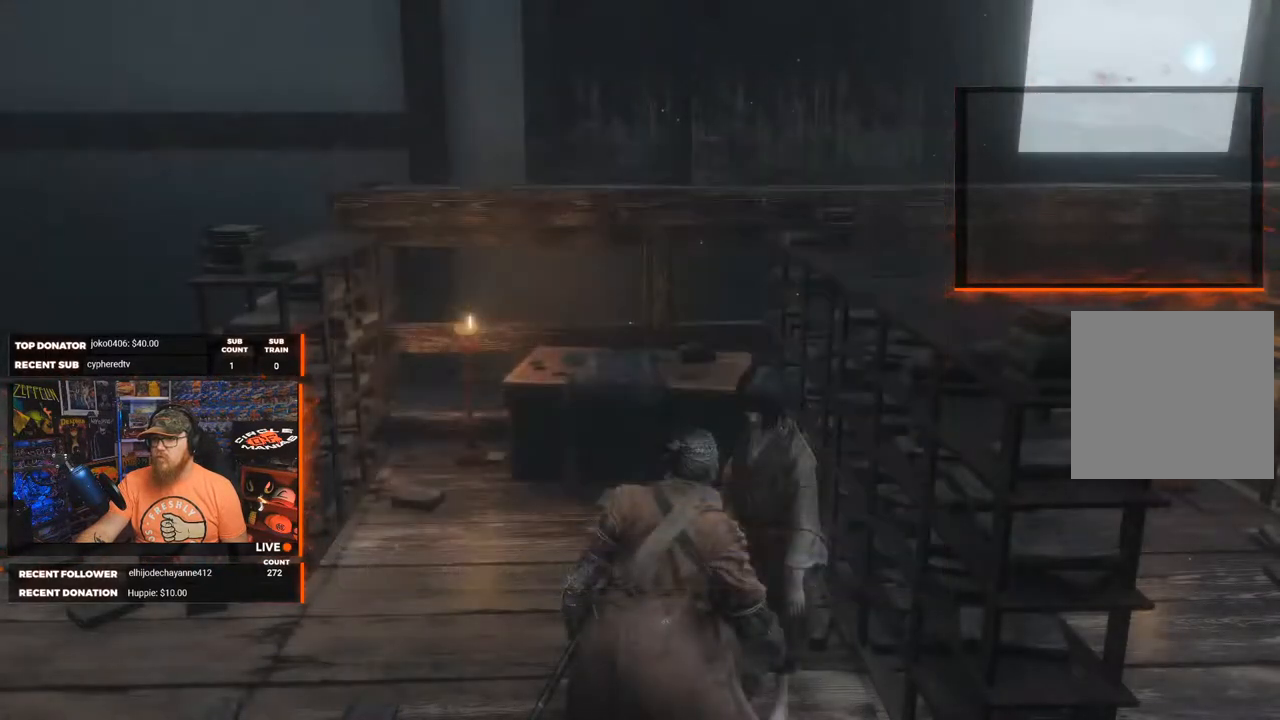
{"buttons": [], "left_stick": "center", "right_stick": "center", "events": []}
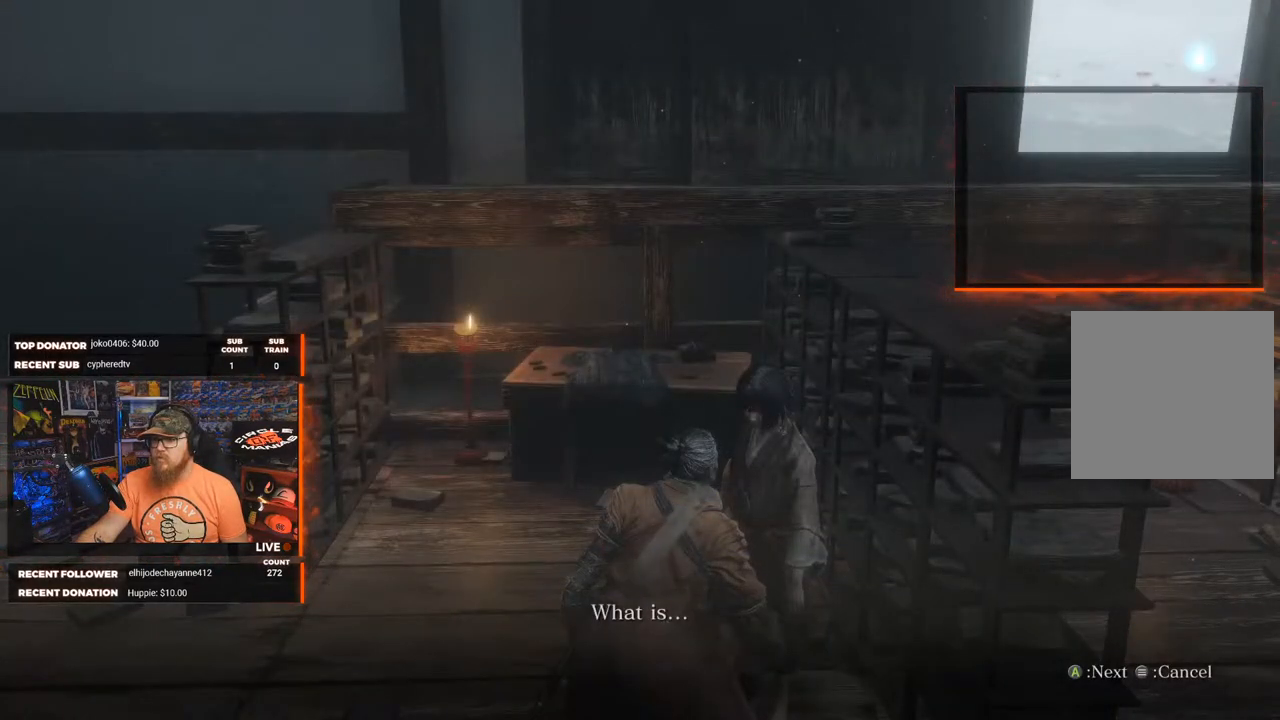
{"buttons": [], "left_stick": "center", "right_stick": "center", "events": [[100, "A", "down"], [200, "A", "up"]]}
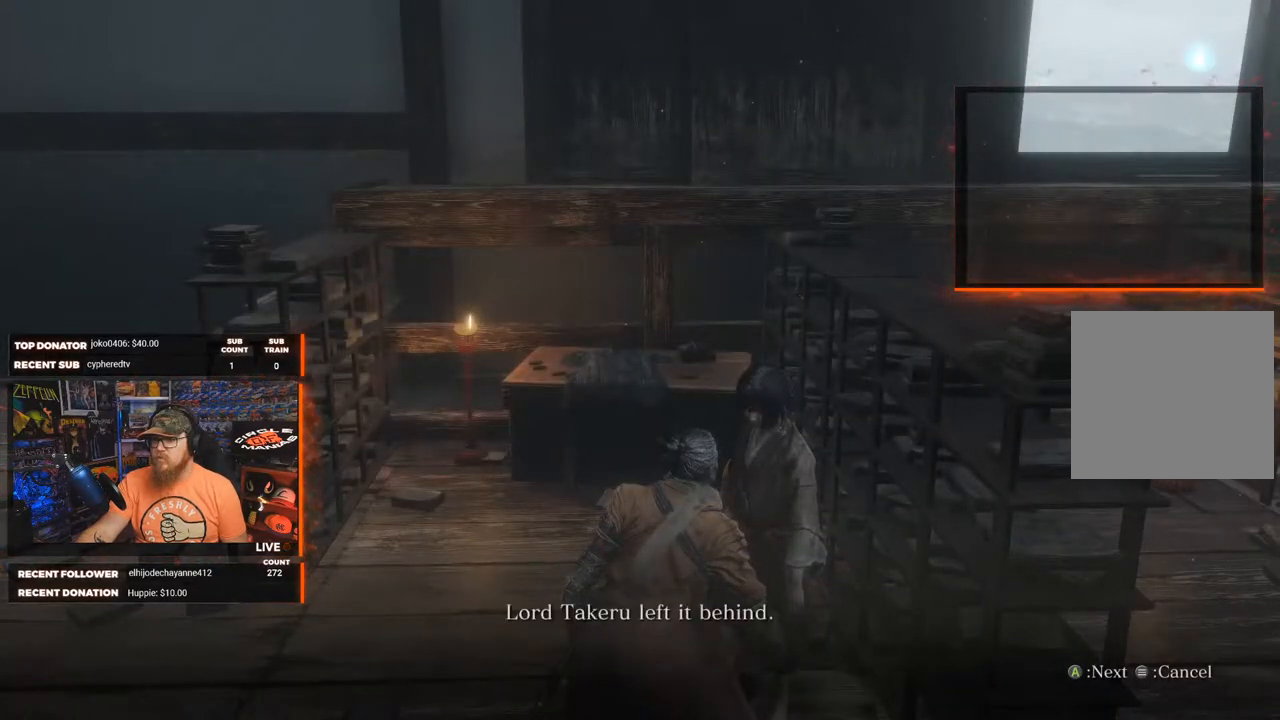
{"buttons": [], "left_stick": "center", "right_stick": "center", "events": [[283, "A", "down"], [367, "A", "up"]]}
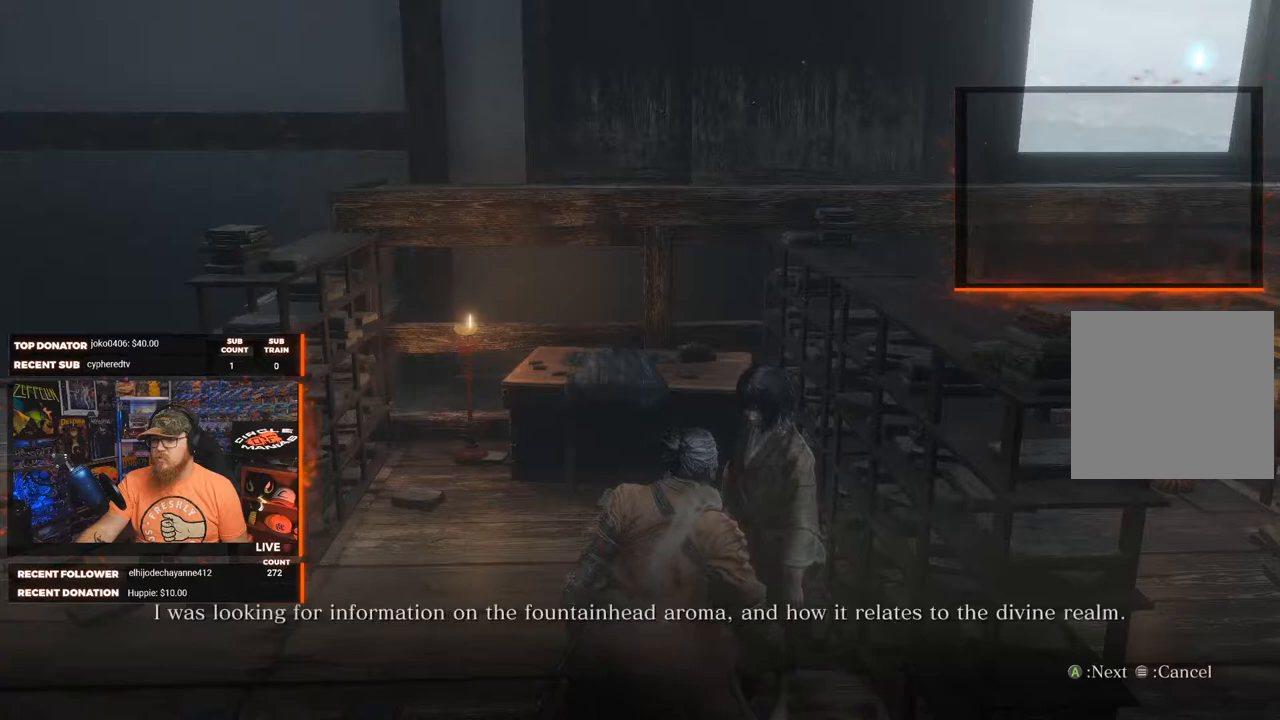
{"buttons": [], "left_stick": "center", "right_stick": "center", "events": []}
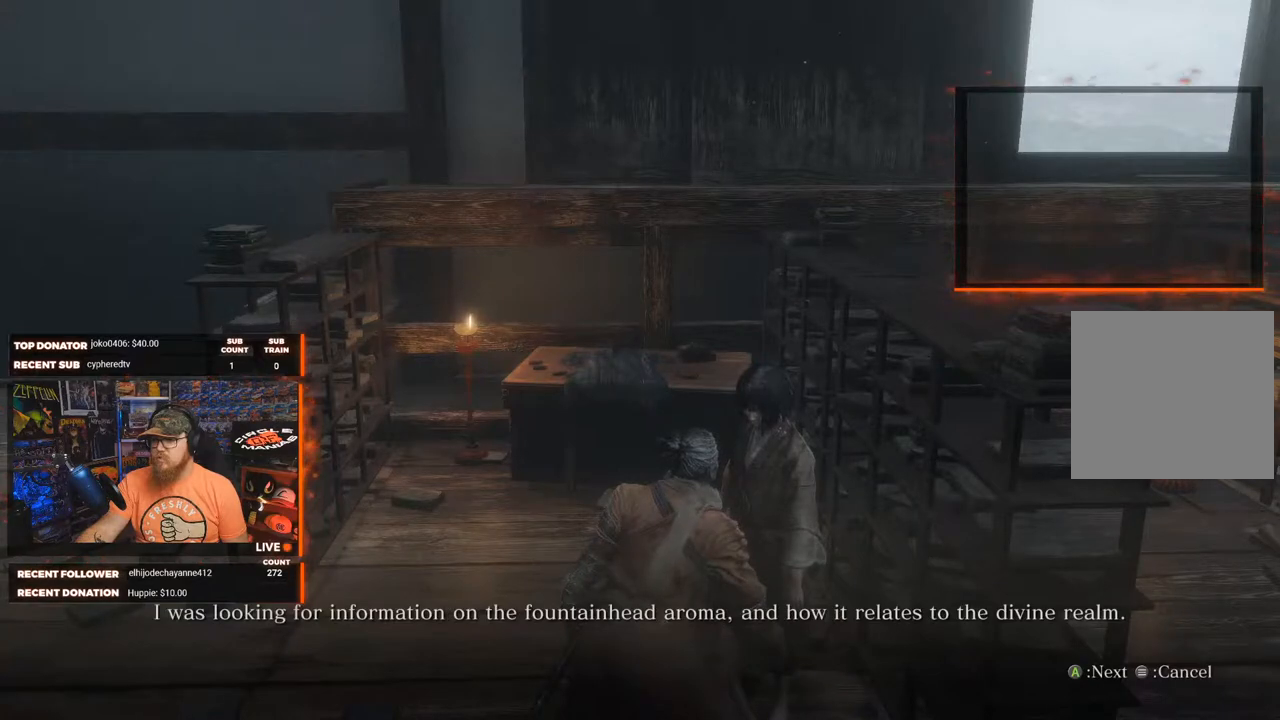
{"buttons": [], "left_stick": "center", "right_stick": "center", "events": []}
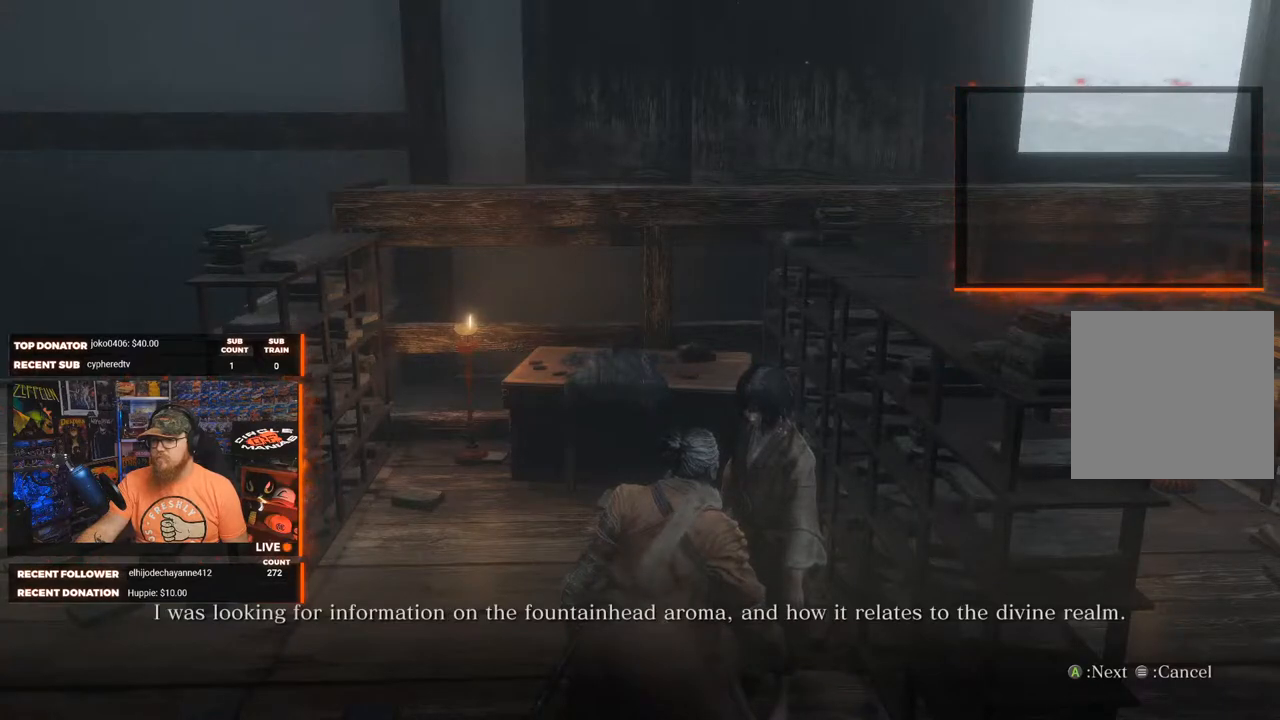
{"buttons": [], "left_stick": "center", "right_stick": "center", "events": []}
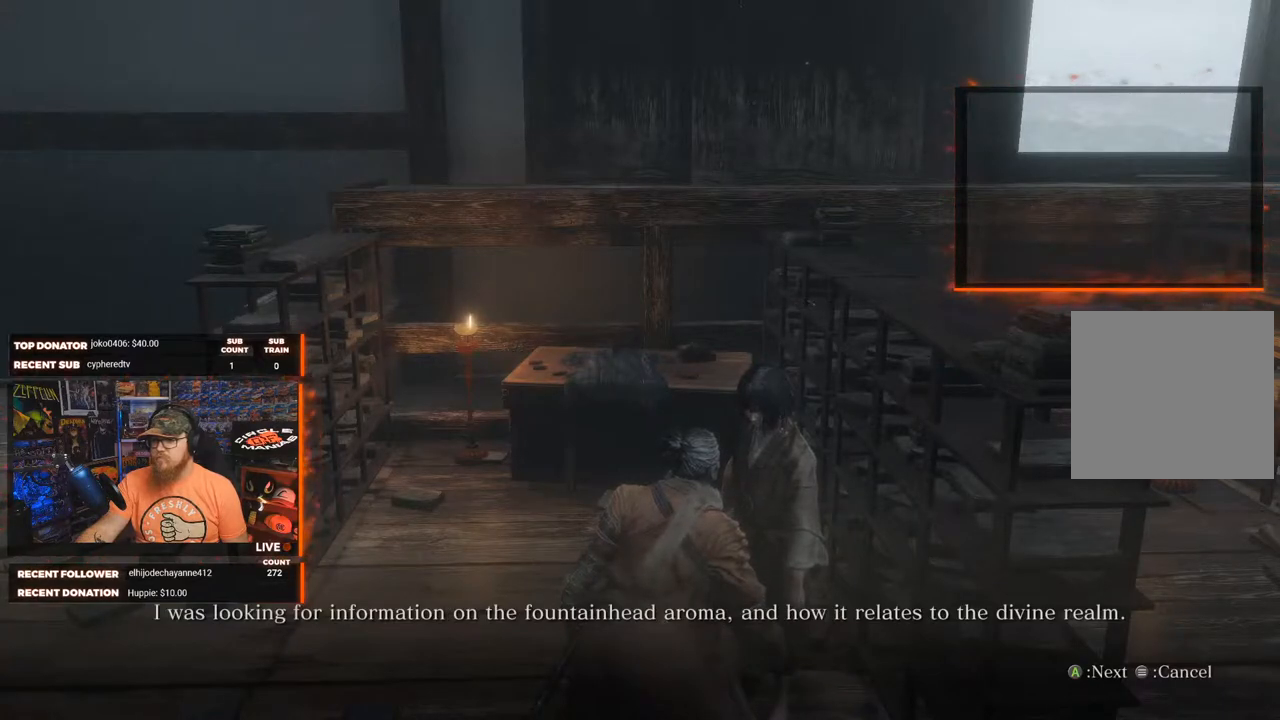
{"buttons": [], "left_stick": "center", "right_stick": "center", "events": [[283, "A", "down"], [367, "A", "up"]]}
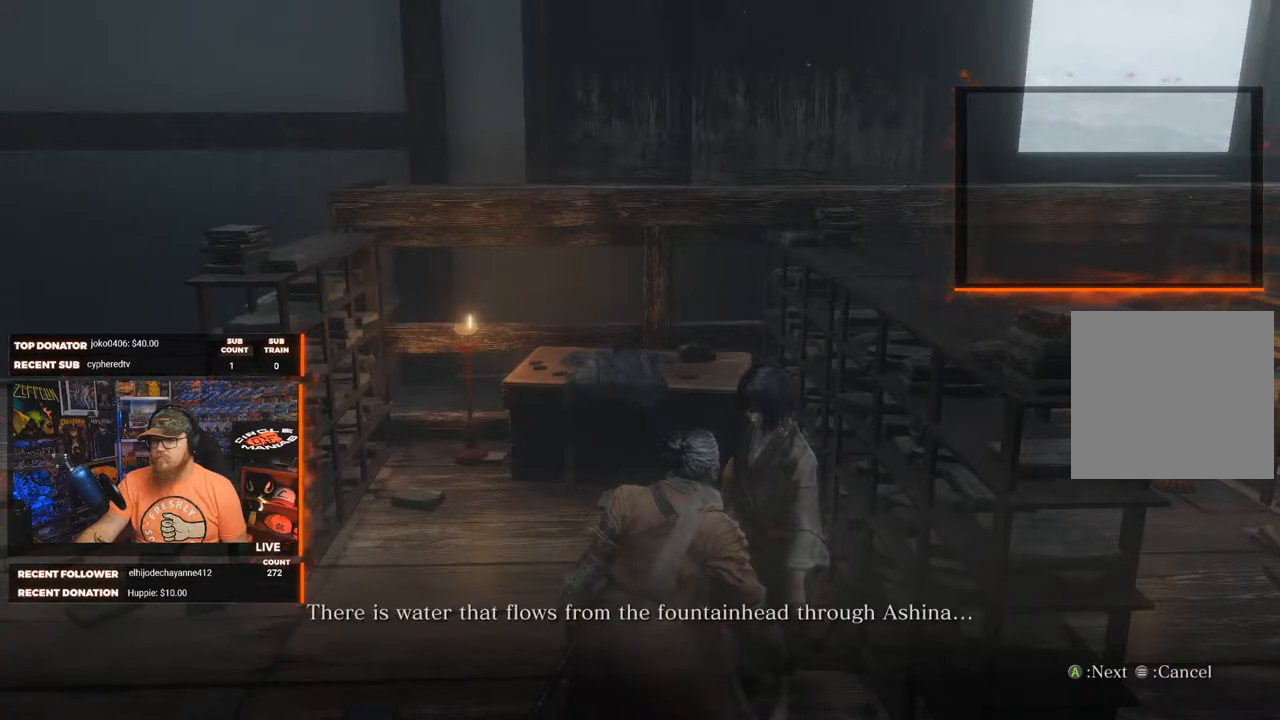
{"buttons": [], "left_stick": "center", "right_stick": "center", "events": []}
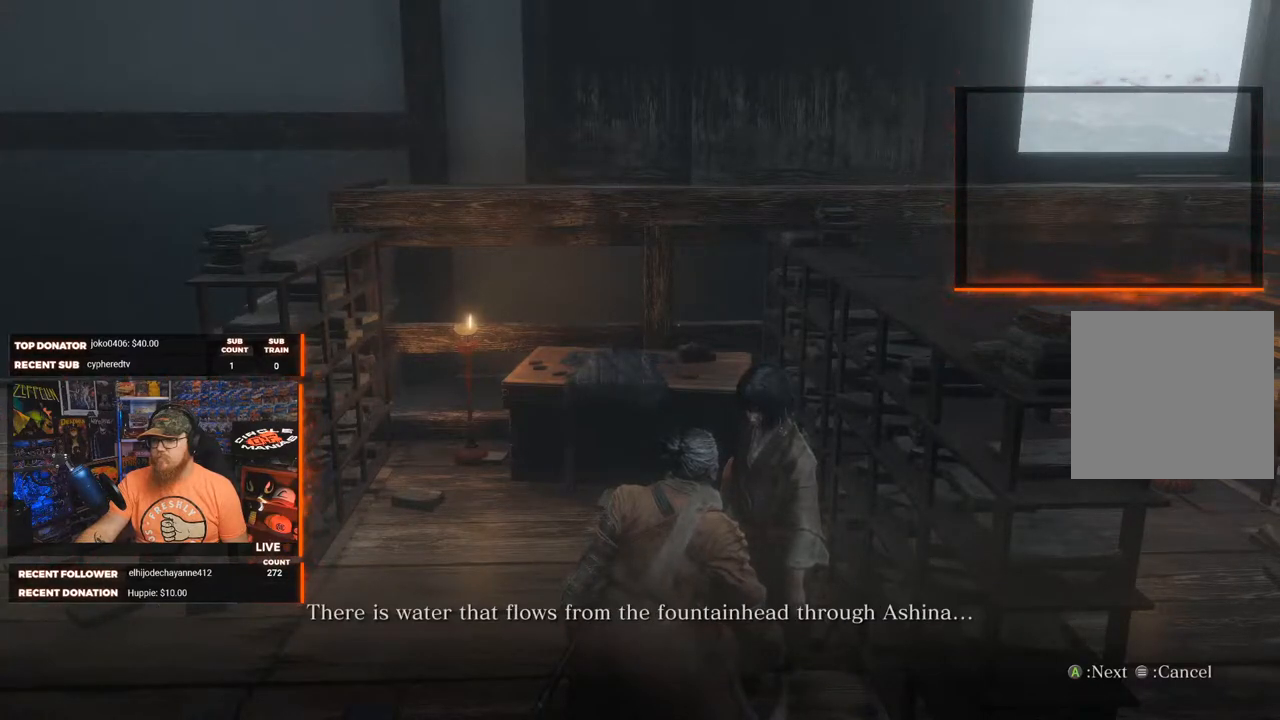
{"buttons": [], "left_stick": "center", "right_stick": "center", "events": []}
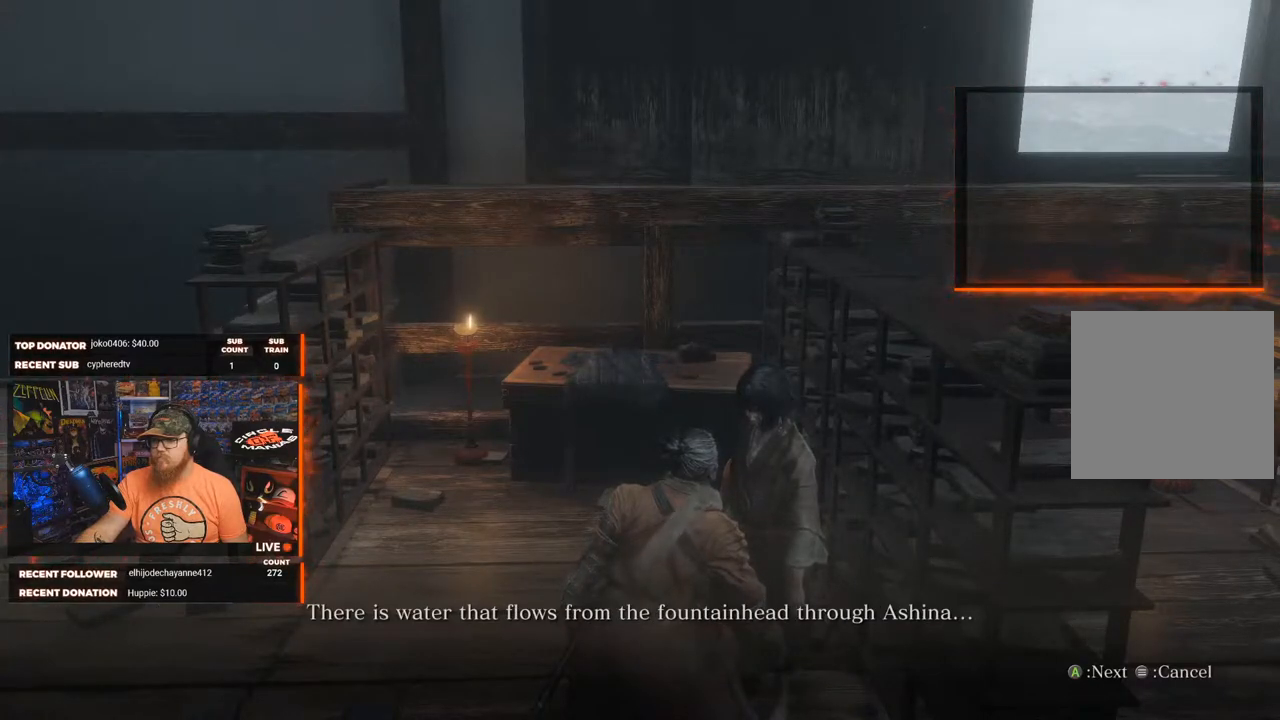
{"buttons": [], "left_stick": "center", "right_stick": "center", "events": [[233, "A", "down"], [333, "A", "up"]]}